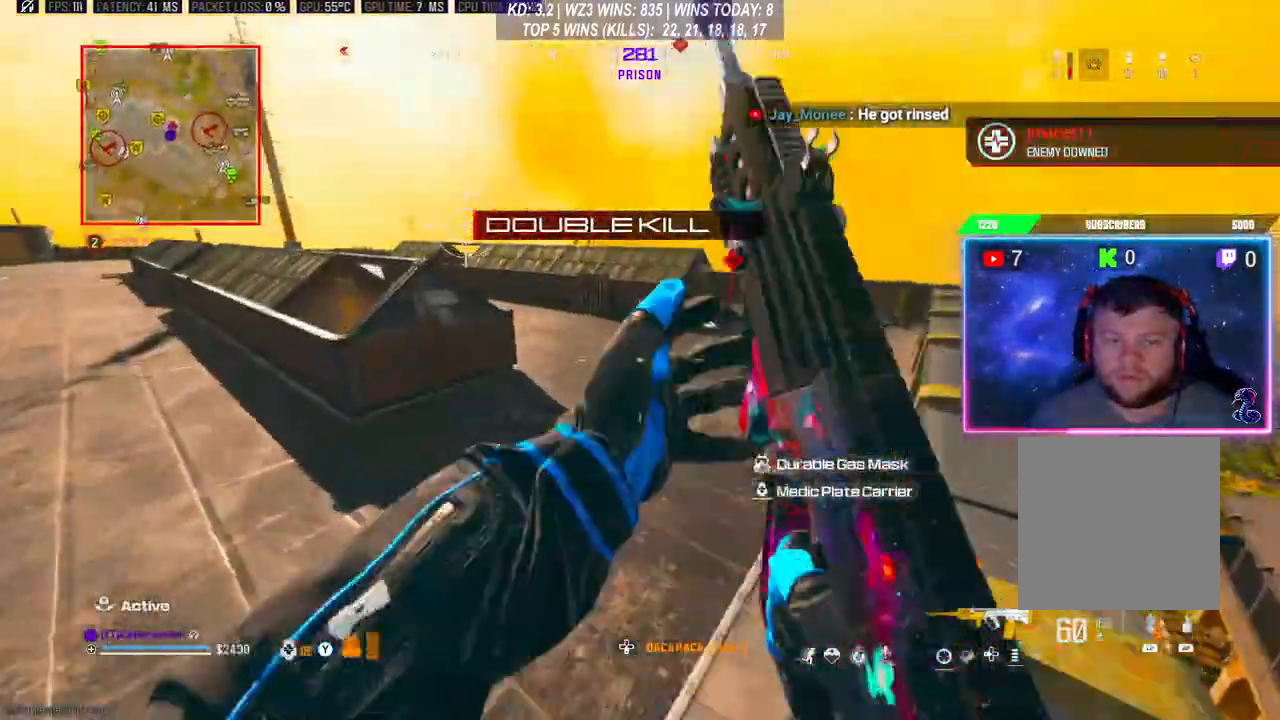
Gameplay with a controller (Xbox layout); each line is a JSON object with the inputs held at the frame after it. "events" lists button and stick changes between this image and that frame as [ms after this image, input, new state], when the widget could be followed in between.
{"buttons": [], "left_stick": "up", "right_stick": "center", "events": [[333, "right_stick", "right"], [400, "right_stick", "center"]]}
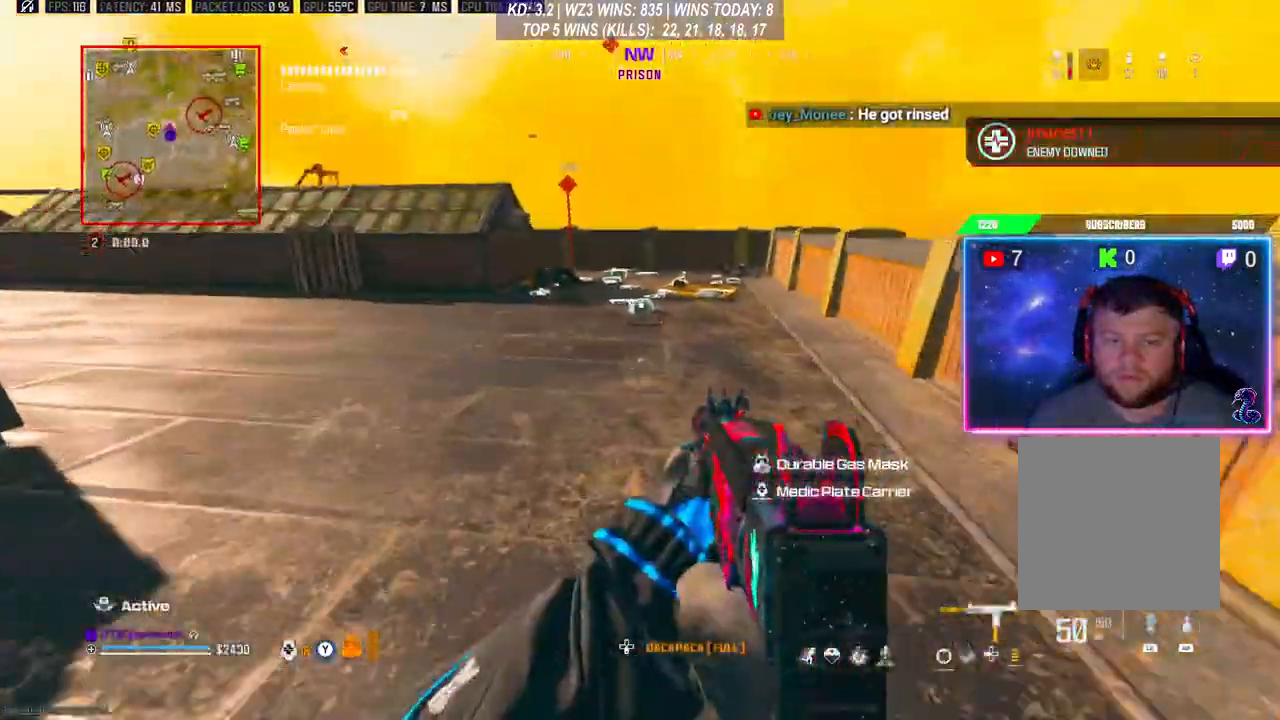
{"buttons": ["R3"], "left_stick": "up", "right_stick": "center", "events": [[33, "L3", "down"], [267, "L3", "up"], [333, "R3", "down"], [400, "R3", "up"], [500, "R3", "down"]]}
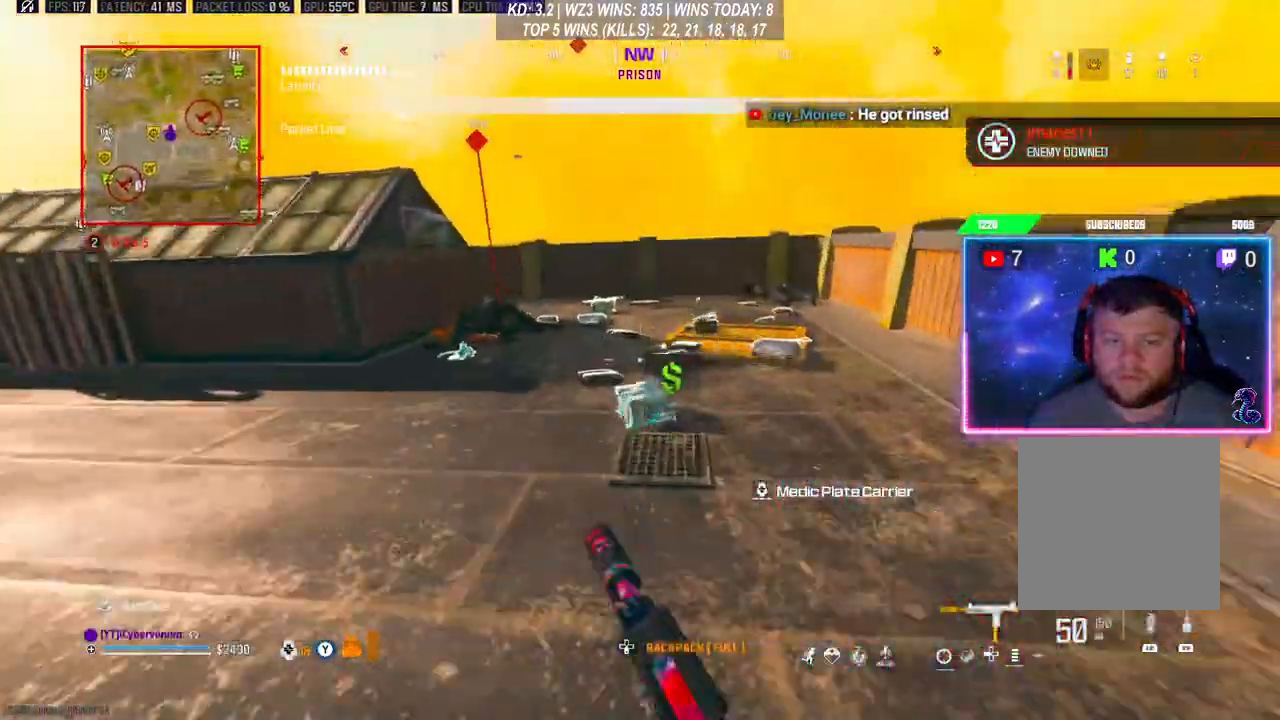
{"buttons": [], "left_stick": "down", "right_stick": "down-left", "events": [[67, "R3", "up"], [133, "R3", "down"], [167, "L3", "down"], [233, "R3", "up"], [433, "L3", "up"], [433, "left_stick", "down"], [433, "right_stick", "down-left"]]}
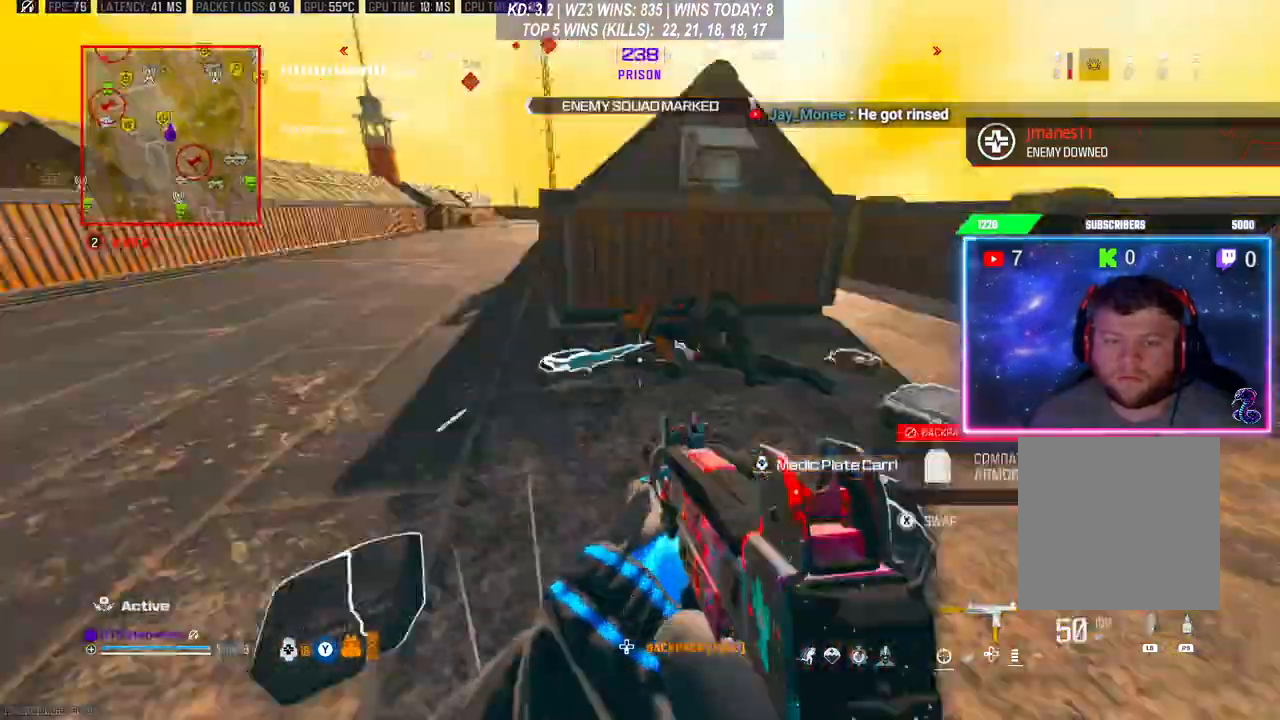
{"buttons": [], "left_stick": "up", "right_stick": "center", "events": [[67, "right_stick", "right"], [133, "L3", "down"], [133, "left_stick", "up"], [200, "L3", "up"], [200, "right_stick", "center"], [233, "left_stick", "right"], [333, "L3", "down"], [333, "right_stick", "right"], [400, "left_stick", "up"], [433, "L3", "up"], [467, "right_stick", "center"]]}
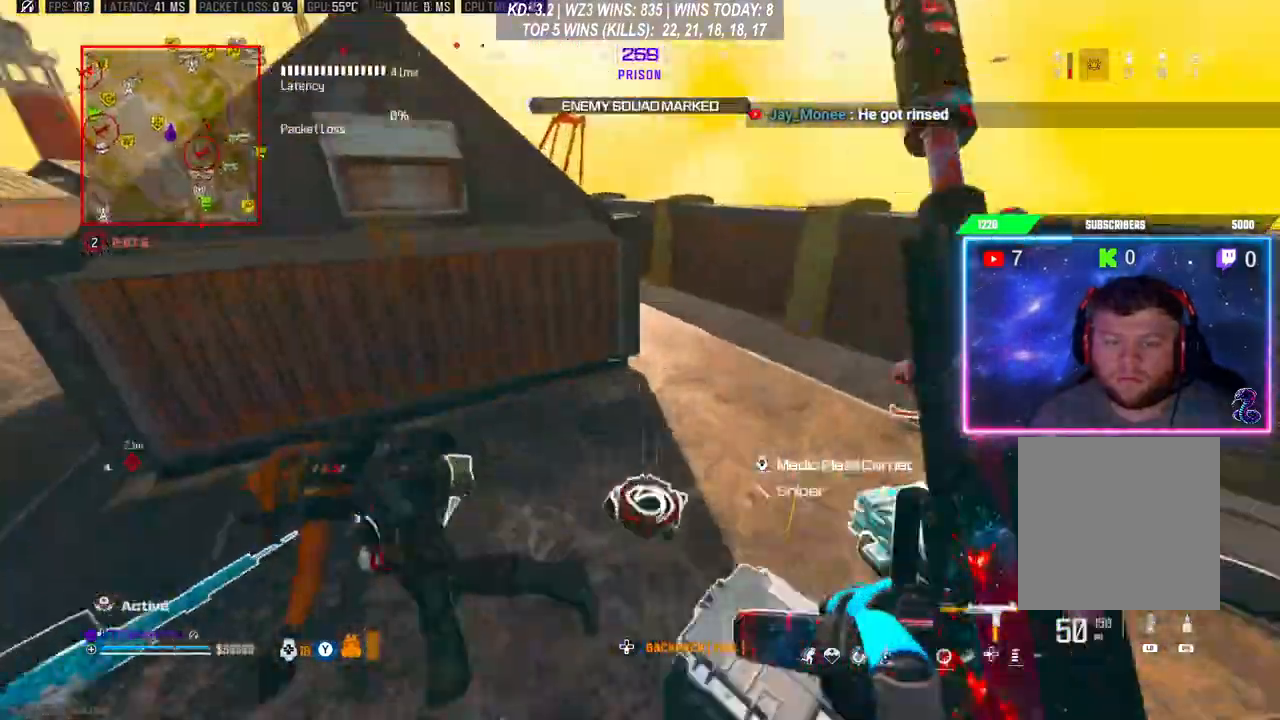
{"buttons": [], "left_stick": "right", "right_stick": "center", "events": [[67, "right_stick", "right"], [167, "left_stick", "right"], [200, "right_stick", "center"], [400, "left_stick", "down"], [500, "left_stick", "right"]]}
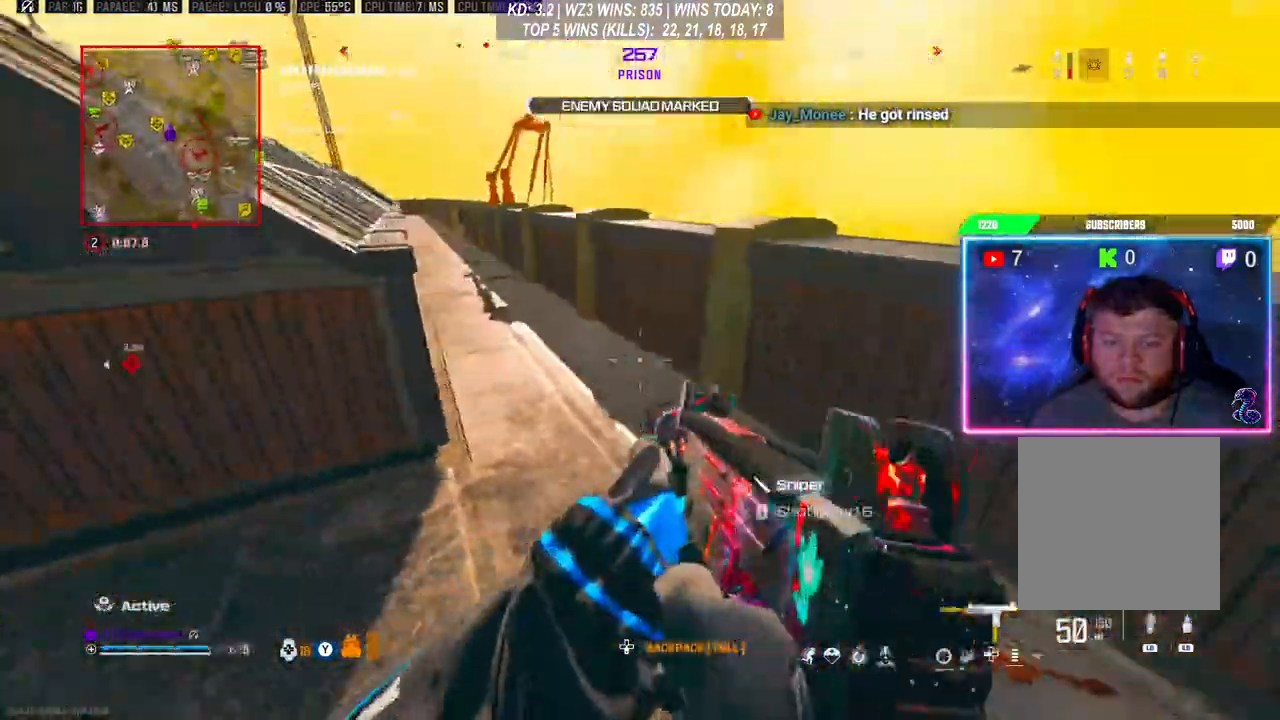
{"buttons": ["Y"], "left_stick": "up-left", "right_stick": "center", "events": [[167, "right_stick", "left"], [267, "left_stick", "down"], [367, "right_stick", "center"], [433, "left_stick", "center"], [500, "Y", "down"], [500, "left_stick", "up-left"]]}
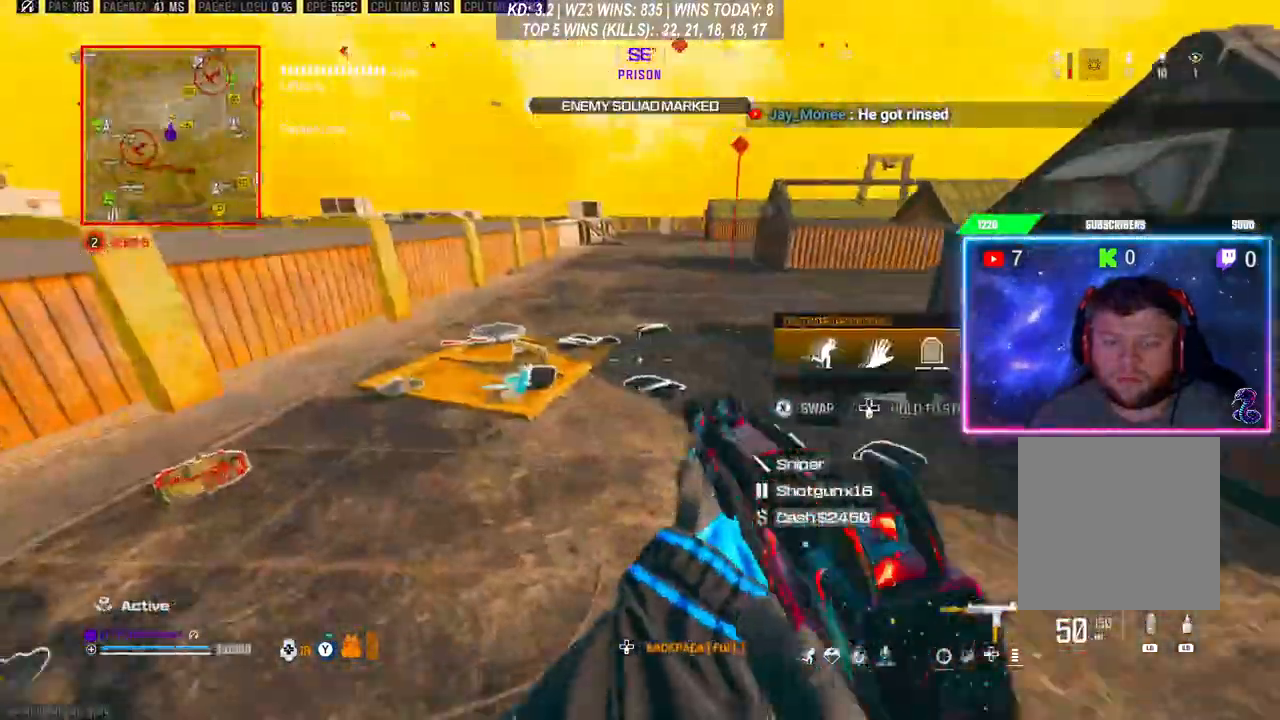
{"buttons": [], "left_stick": "center", "right_stick": "down-left", "events": [[33, "Y", "up"], [133, "left_stick", "up"], [267, "right_stick", "right"], [400, "left_stick", "down"], [400, "right_stick", "down-left"], [500, "left_stick", "center"]]}
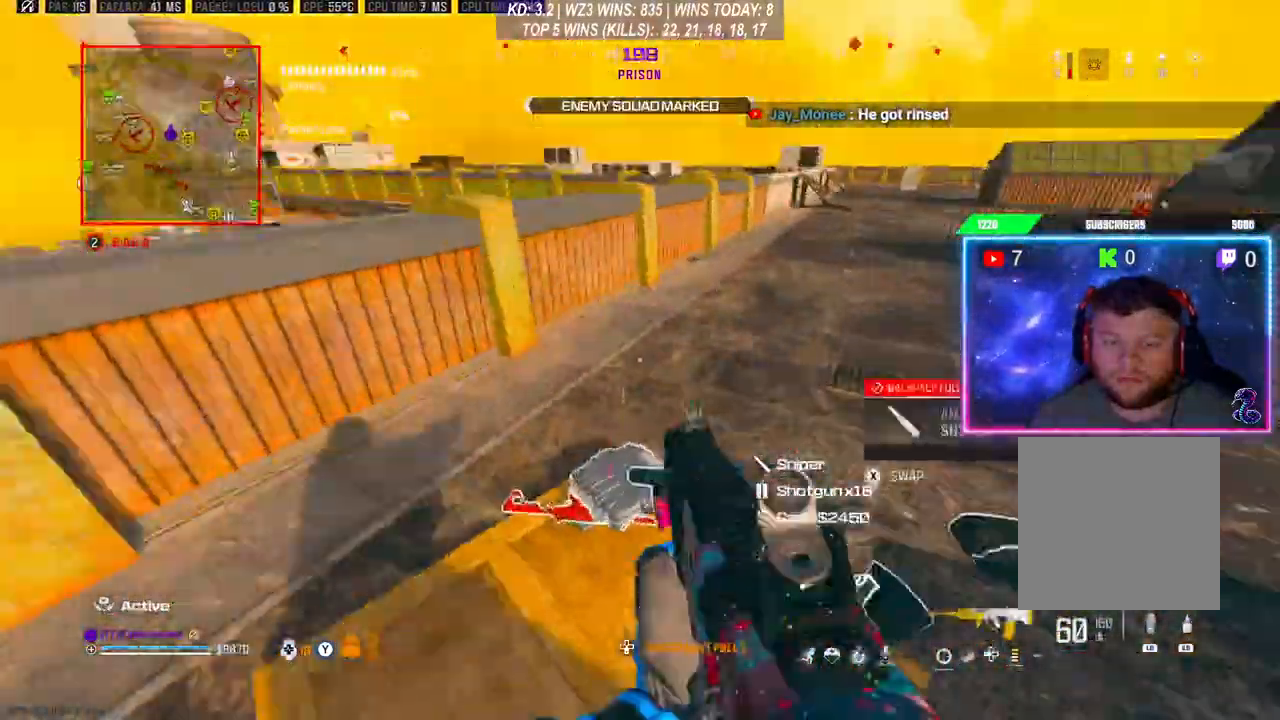
{"buttons": [], "left_stick": "up", "right_stick": "center", "events": [[67, "left_stick", "up-right"], [67, "right_stick", "up-right"], [133, "left_stick", "up"], [167, "right_stick", "center"], [233, "L3", "down"], [333, "L3", "up"], [333, "right_stick", "right"], [400, "L3", "down"], [467, "right_stick", "center"], [500, "L3", "up"]]}
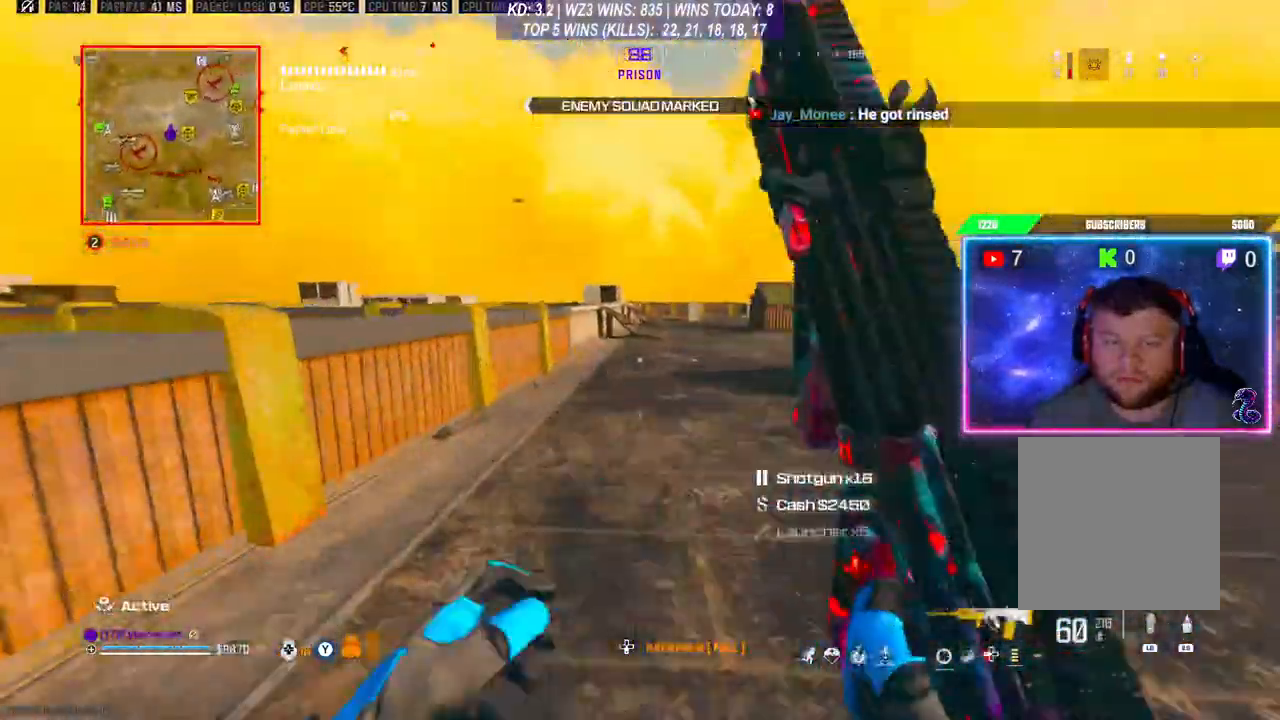
{"buttons": [], "left_stick": "up", "right_stick": "center", "events": []}
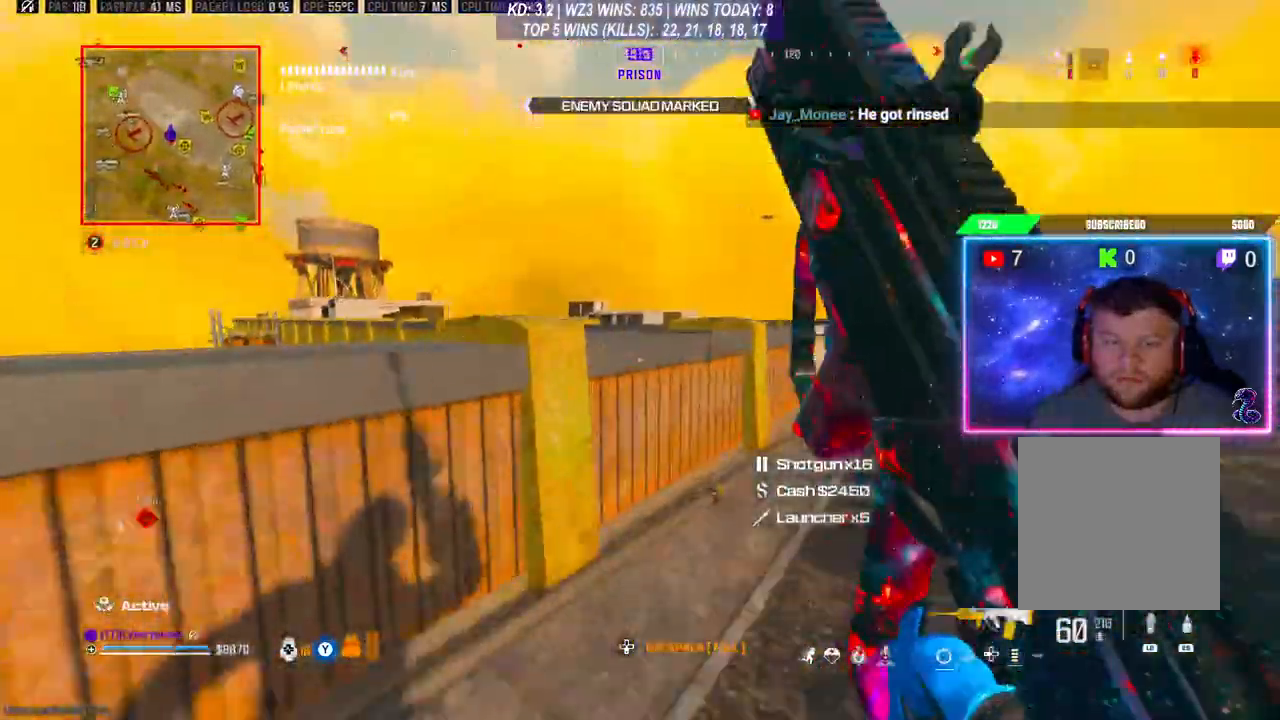
{"buttons": ["A"], "left_stick": "up", "right_stick": "center", "events": [[67, "A", "down"], [200, "A", "up"], [267, "A", "down"], [367, "A", "up"], [433, "A", "down"]]}
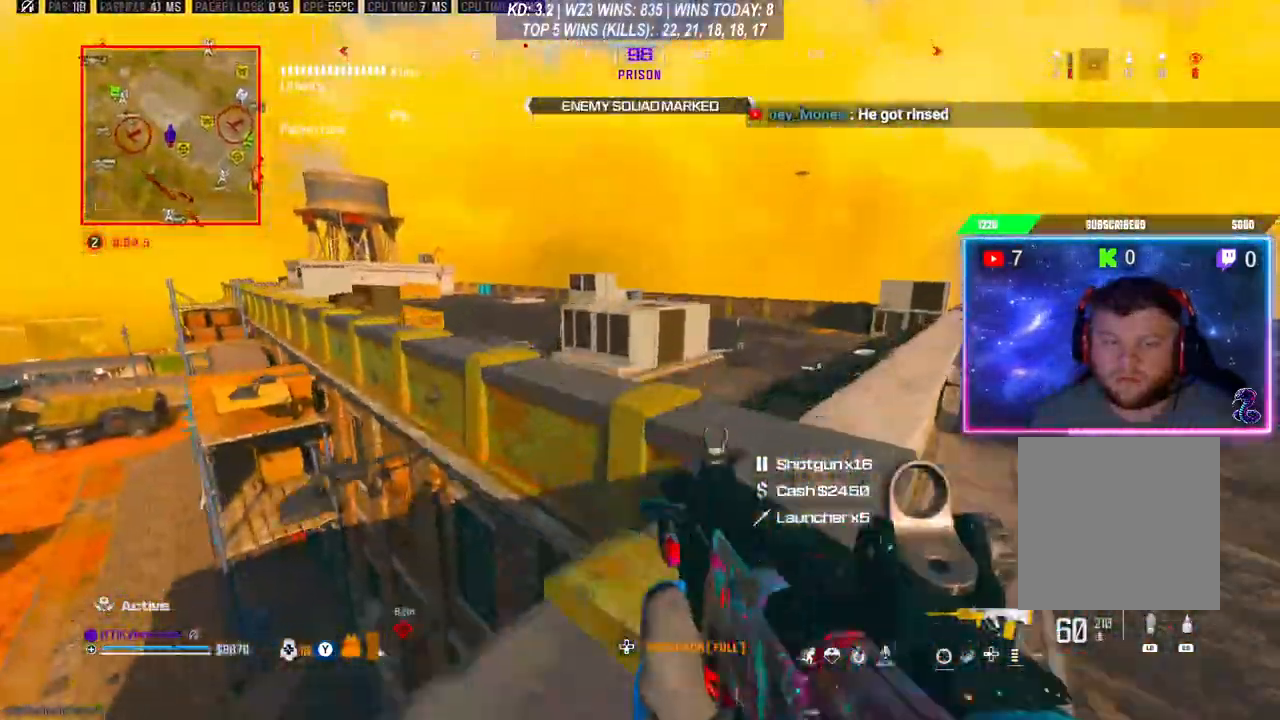
{"buttons": [], "left_stick": "up-left", "right_stick": "center", "events": [[33, "A", "up"], [100, "L3", "down"], [100, "right_stick", "right"], [233, "L3", "up"], [367, "Y", "down"], [400, "Y", "up"], [467, "right_stick", "center"], [500, "left_stick", "up-left"]]}
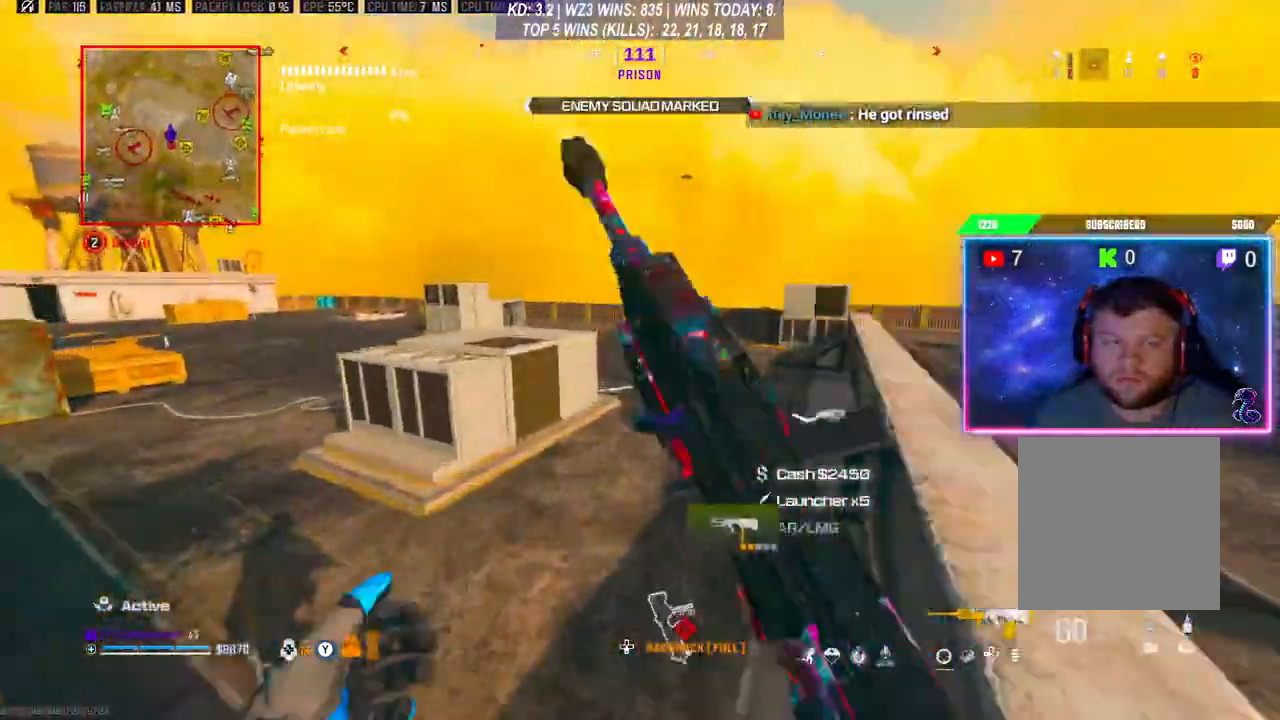
{"buttons": [], "left_stick": "center", "right_stick": "center", "events": [[67, "right_stick", "down-left"], [167, "left_stick", "up"], [267, "right_stick", "center"], [367, "left_stick", "center"]]}
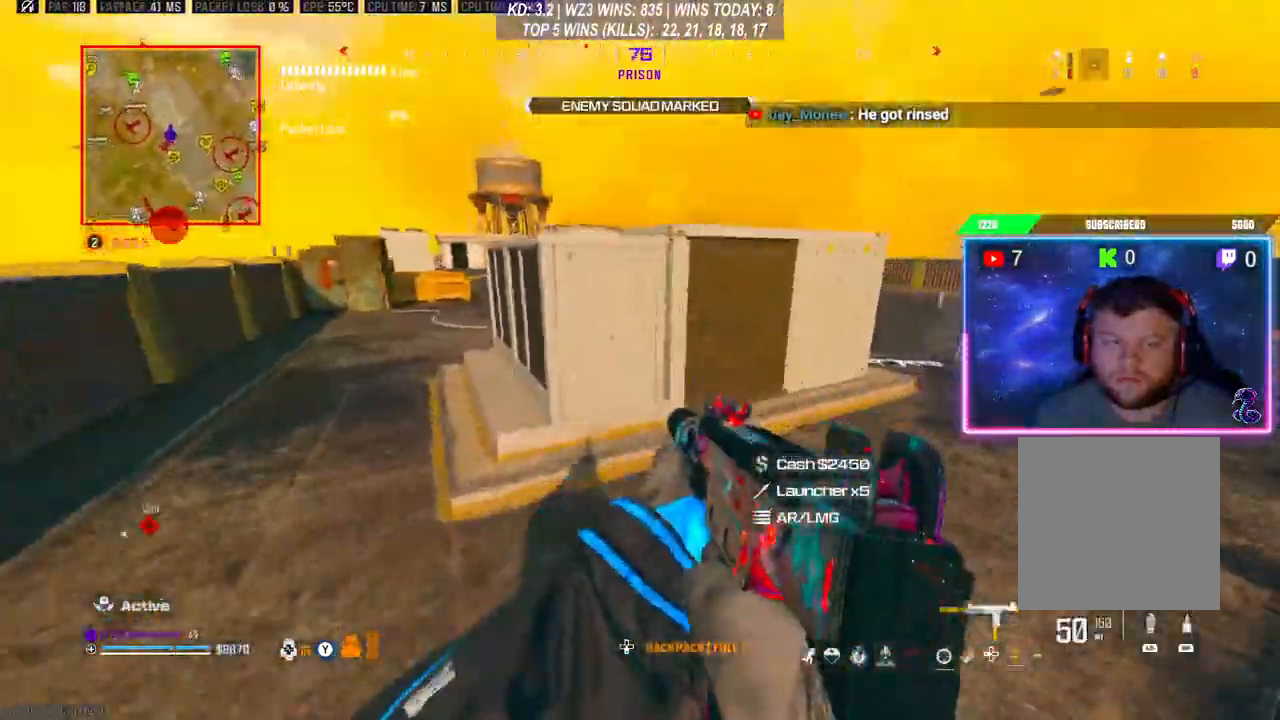
{"buttons": [], "left_stick": "center", "right_stick": "center", "events": [[33, "left_stick", "up-right"], [67, "L3", "down"], [167, "L3", "up"], [300, "left_stick", "up"], [333, "Y", "down"], [367, "Y", "up"], [400, "left_stick", "center"]]}
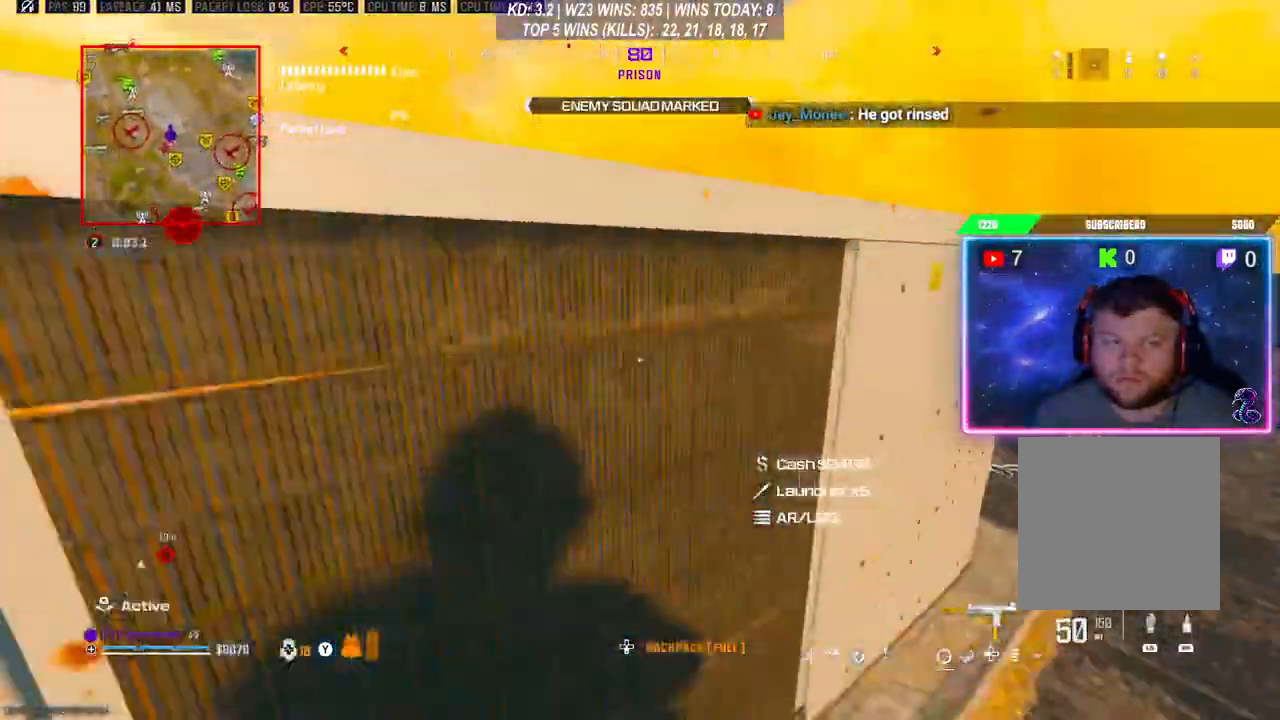
{"buttons": [], "left_stick": "center", "right_stick": "center", "events": [[33, "R3", "down"], [100, "left_stick", "right"], [133, "R3", "up"], [167, "left_stick", "center"]]}
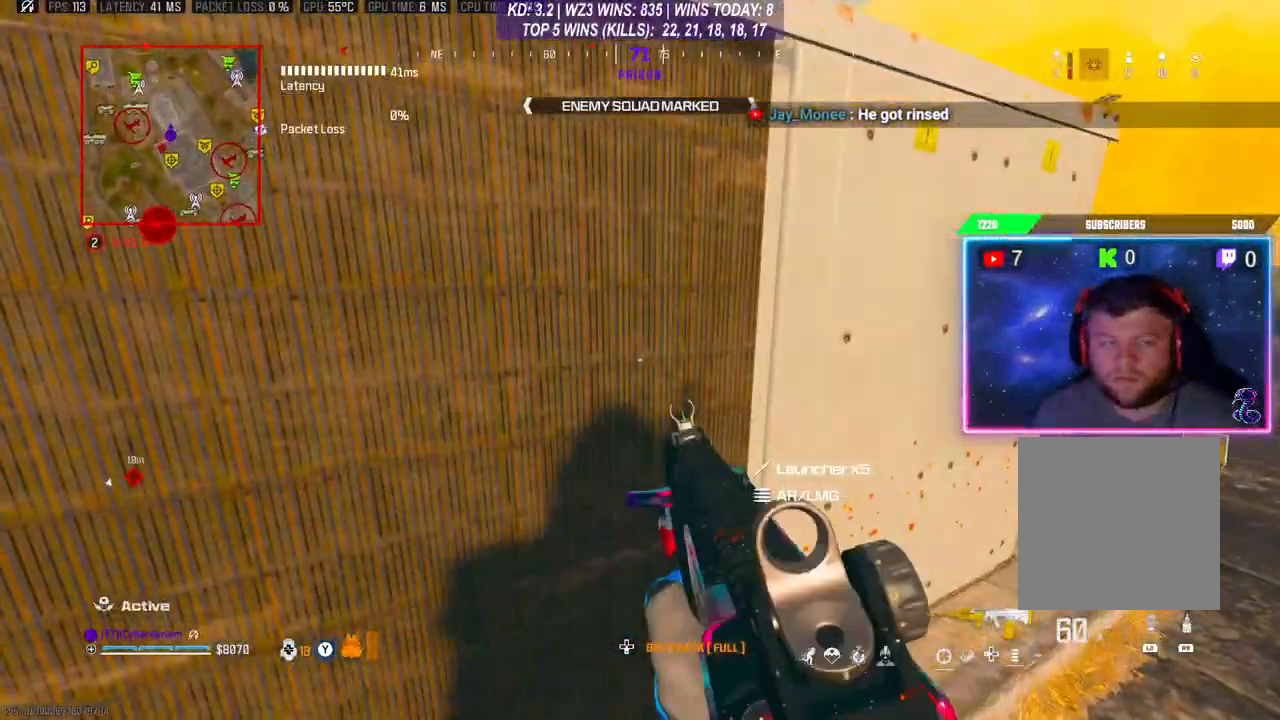
{"buttons": [], "left_stick": "center", "right_stick": "center", "events": []}
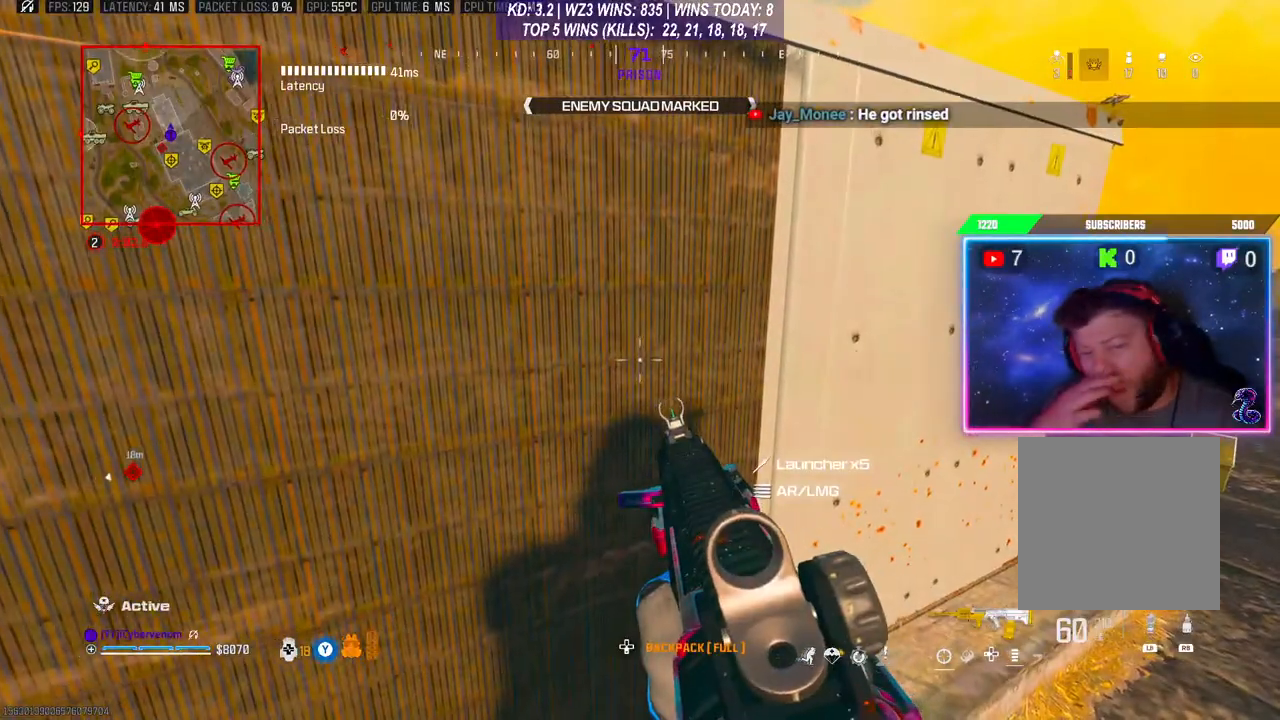
{"buttons": [], "left_stick": "right", "right_stick": "center", "events": [[467, "left_stick", "right"]]}
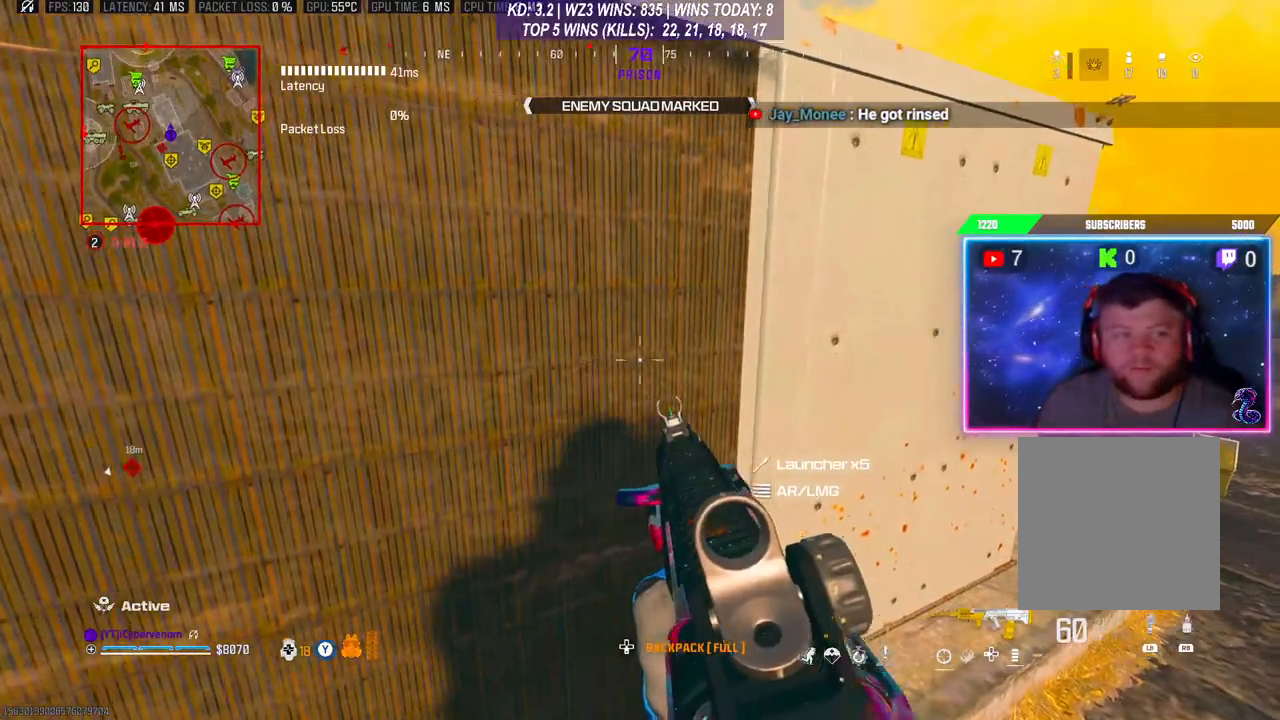
{"buttons": [], "left_stick": "up-right", "right_stick": "center", "events": [[367, "left_stick", "up-right"]]}
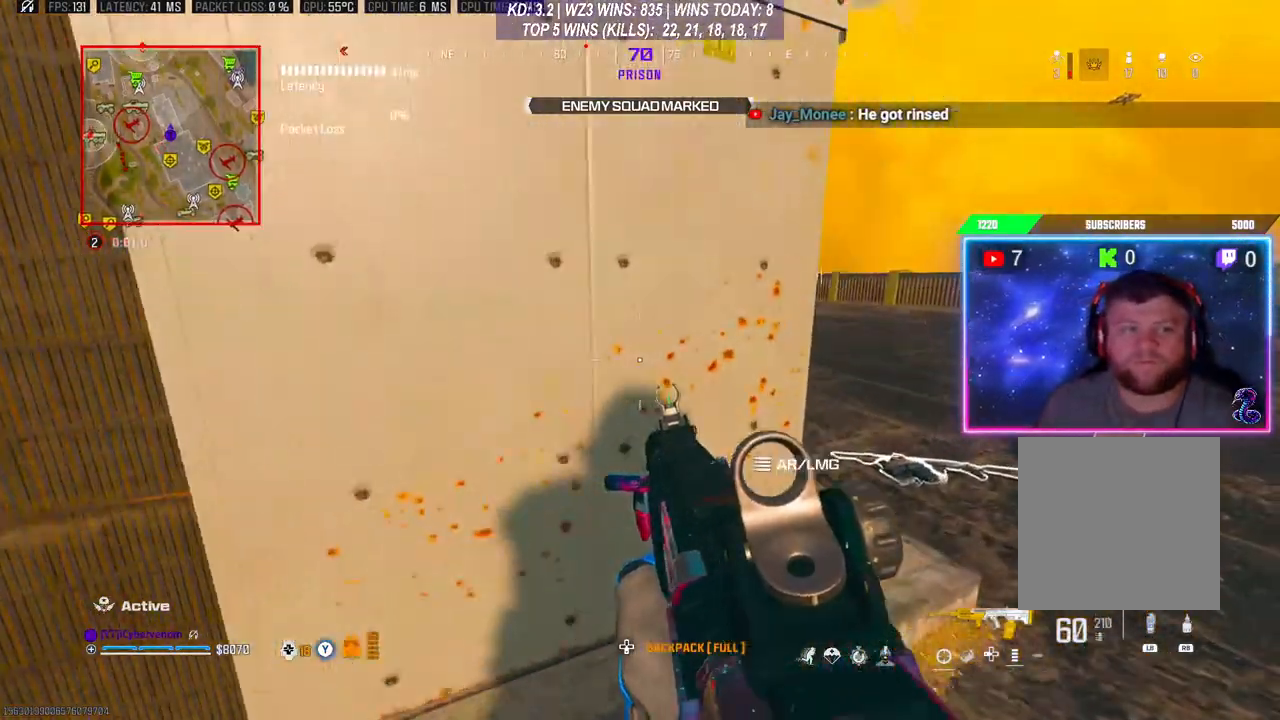
{"buttons": [], "left_stick": "center", "right_stick": "center", "events": [[167, "right_stick", "left"], [300, "left_stick", "down-left"], [433, "right_stick", "center"], [467, "left_stick", "center"]]}
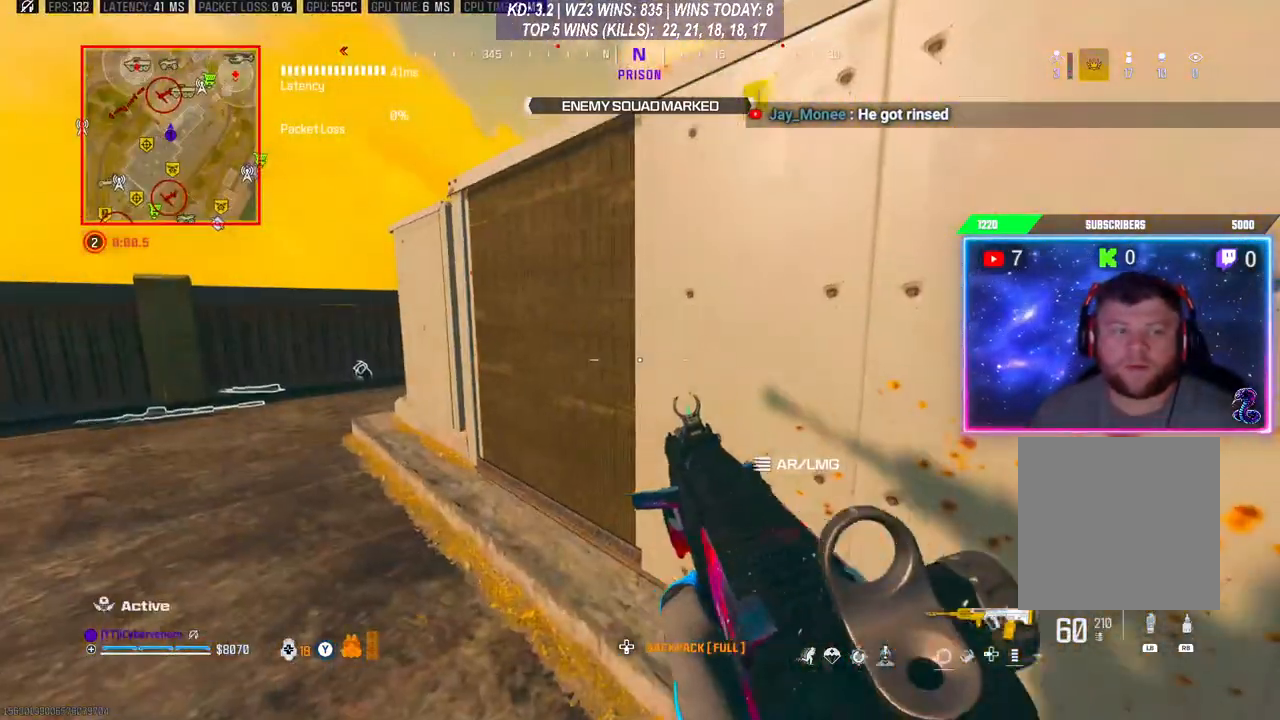
{"buttons": [], "left_stick": "up-left", "right_stick": "up", "events": [[267, "left_stick", "up"], [367, "left_stick", "up-left"], [433, "right_stick", "up"]]}
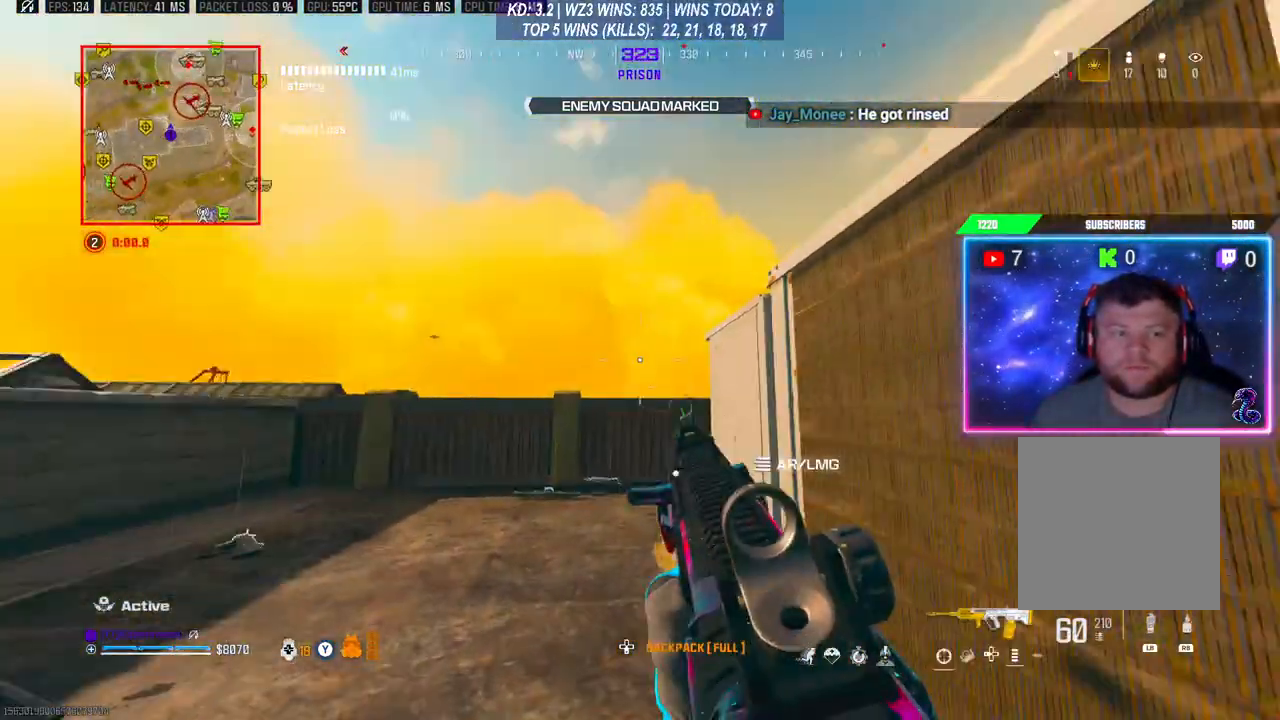
{"buttons": [], "left_stick": "center", "right_stick": "center", "events": [[67, "left_stick", "up"], [67, "right_stick", "center"], [167, "left_stick", "up-right"], [267, "right_stick", "up"], [367, "left_stick", "center"], [500, "right_stick", "center"]]}
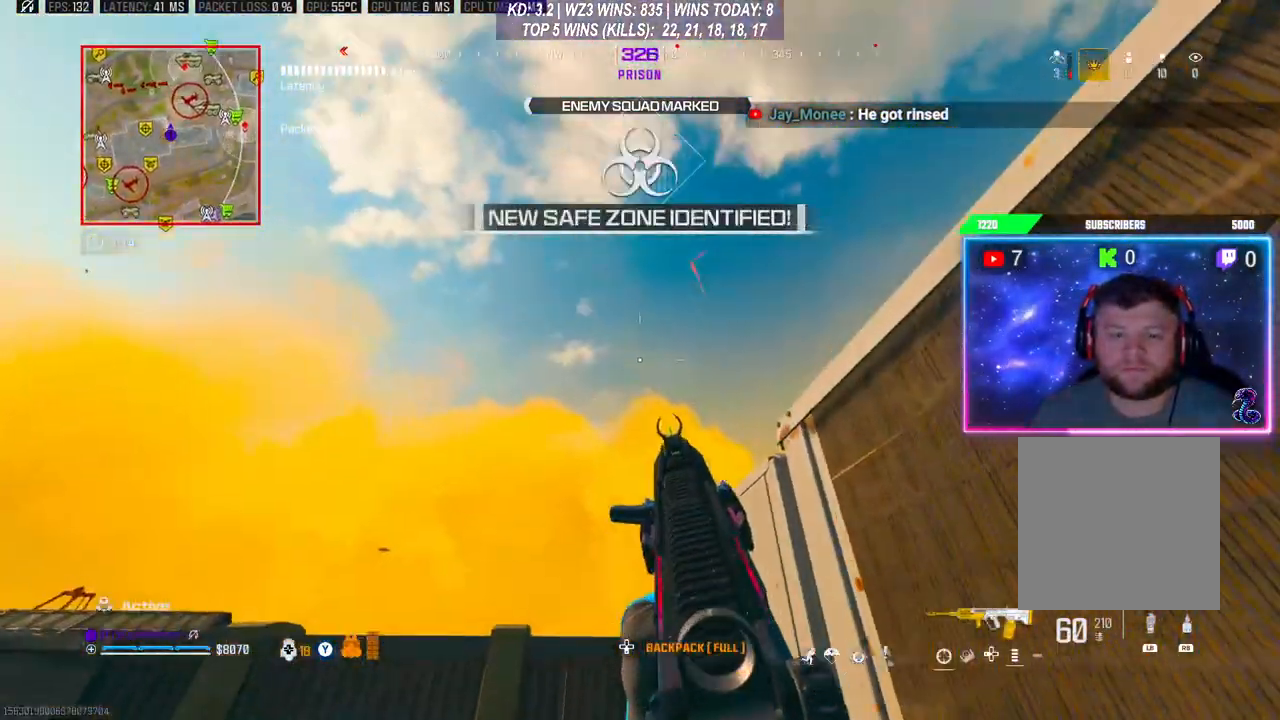
{"buttons": ["L2"], "left_stick": "center", "right_stick": "center", "events": [[433, "L2", "down"]]}
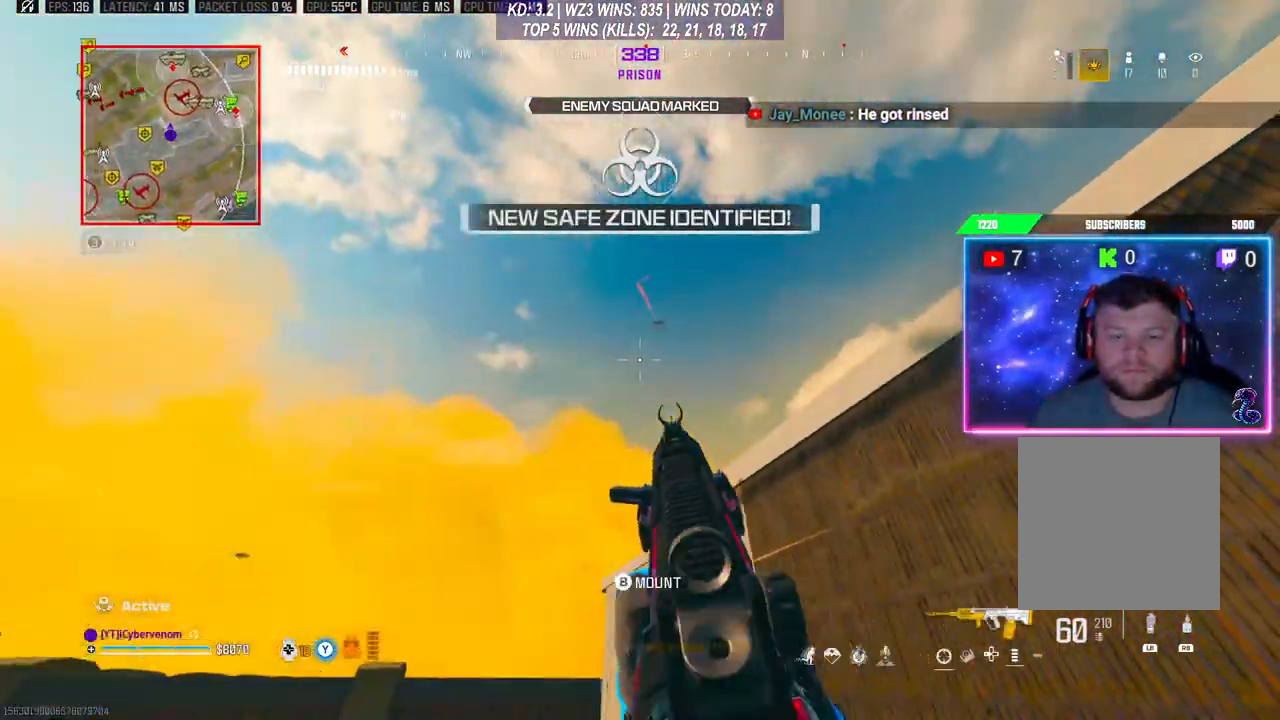
{"buttons": ["L2"], "left_stick": "center", "right_stick": "center", "events": [[100, "right_stick", "up"], [267, "right_stick", "center"]]}
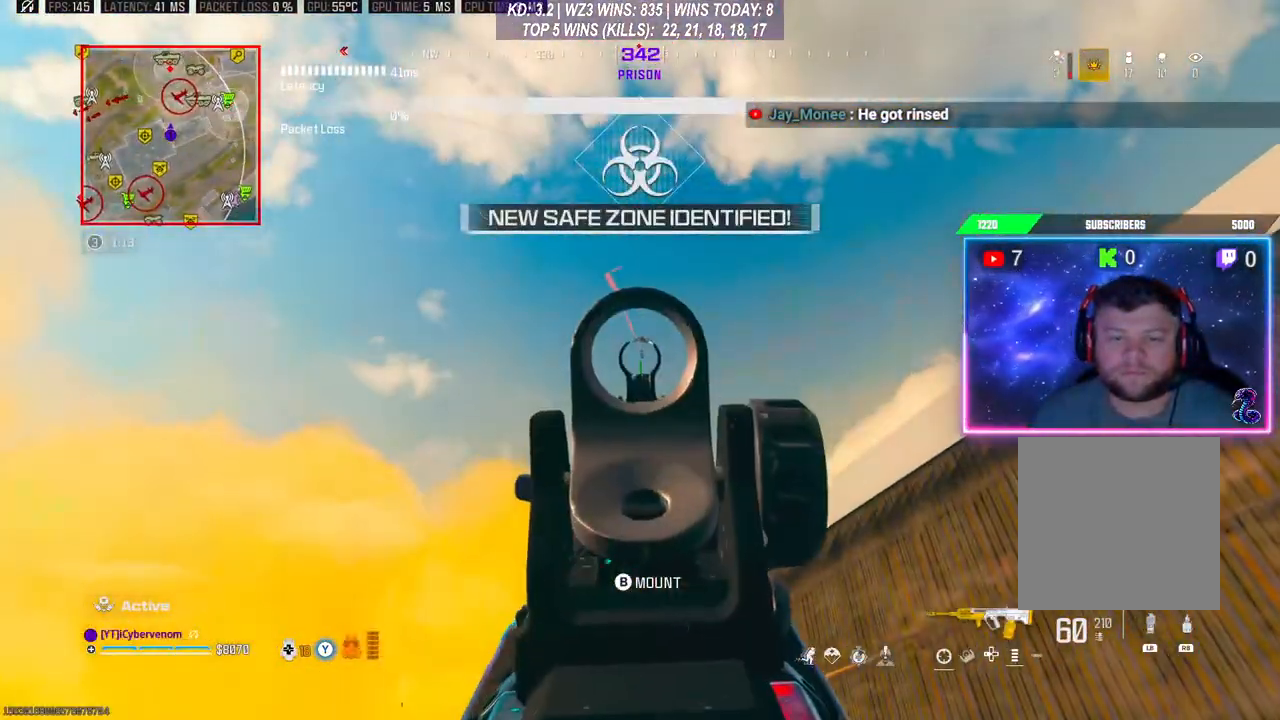
{"buttons": ["L2"], "left_stick": "center", "right_stick": "center", "events": [[133, "DPAD_UP", "down"], [200, "DPAD_UP", "up"]]}
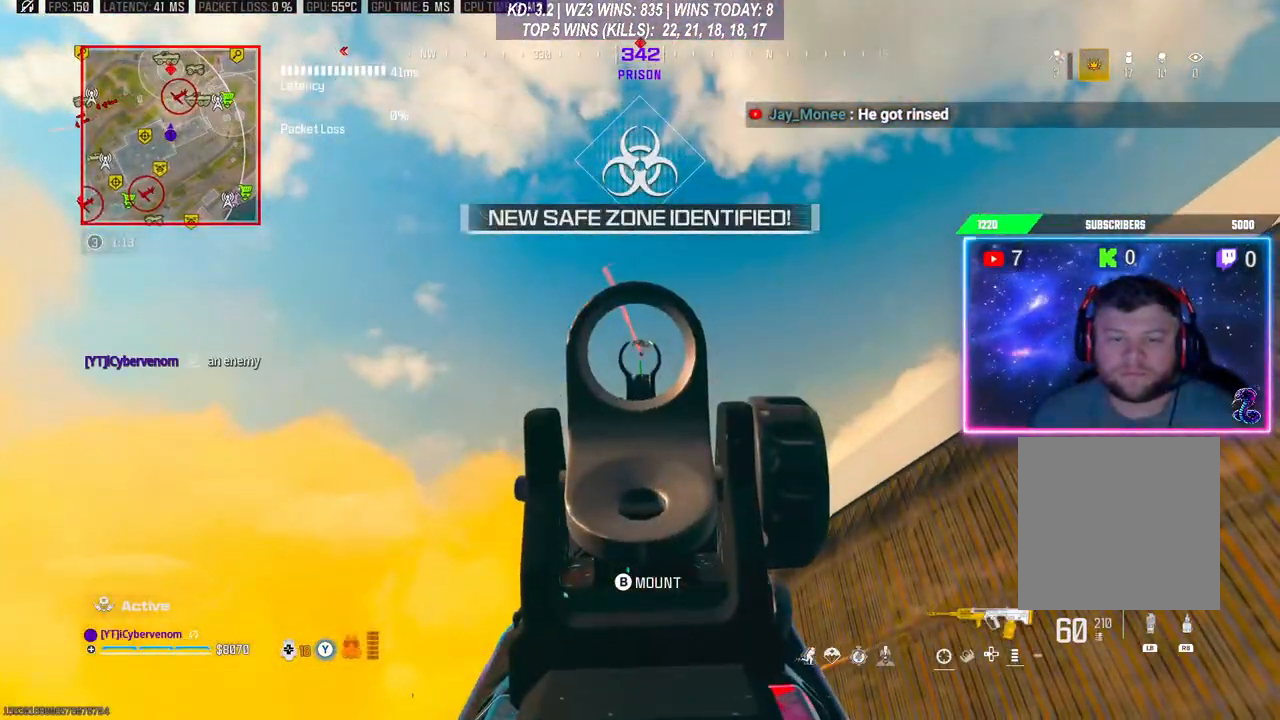
{"buttons": [], "left_stick": "center", "right_stick": "center", "events": [[500, "L2", "up"]]}
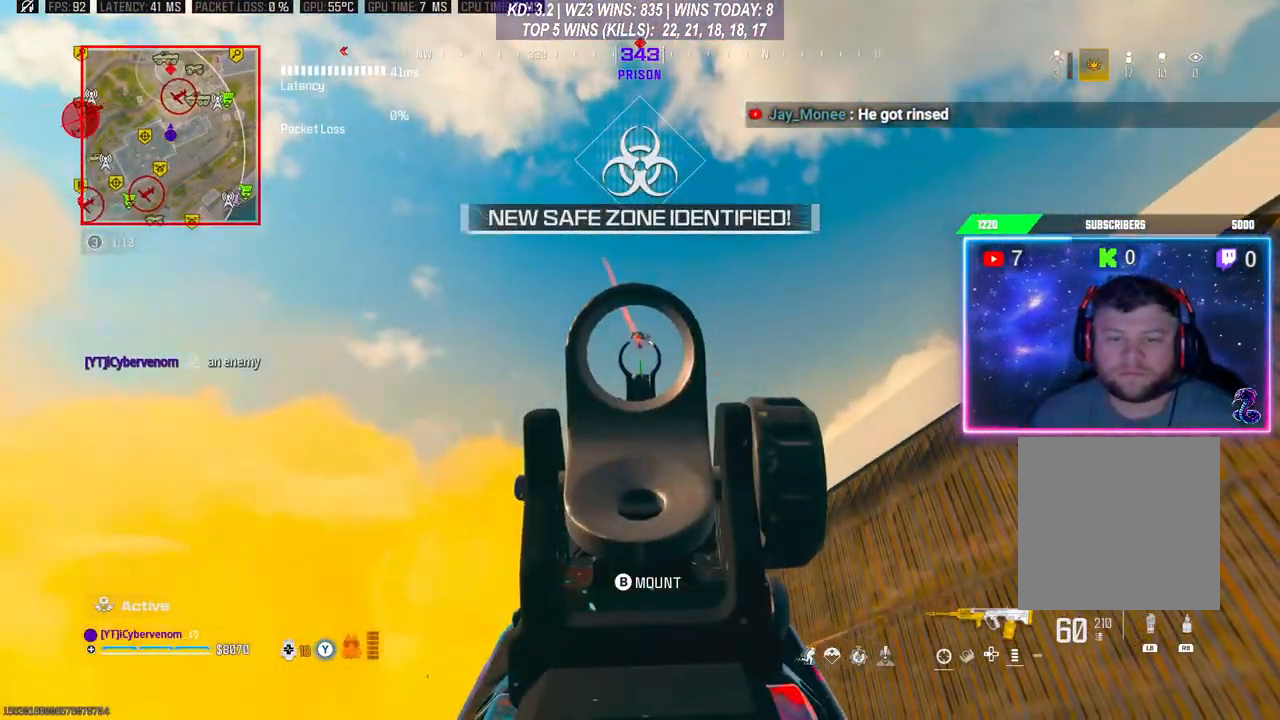
{"buttons": [], "left_stick": "center", "right_stick": "center", "events": []}
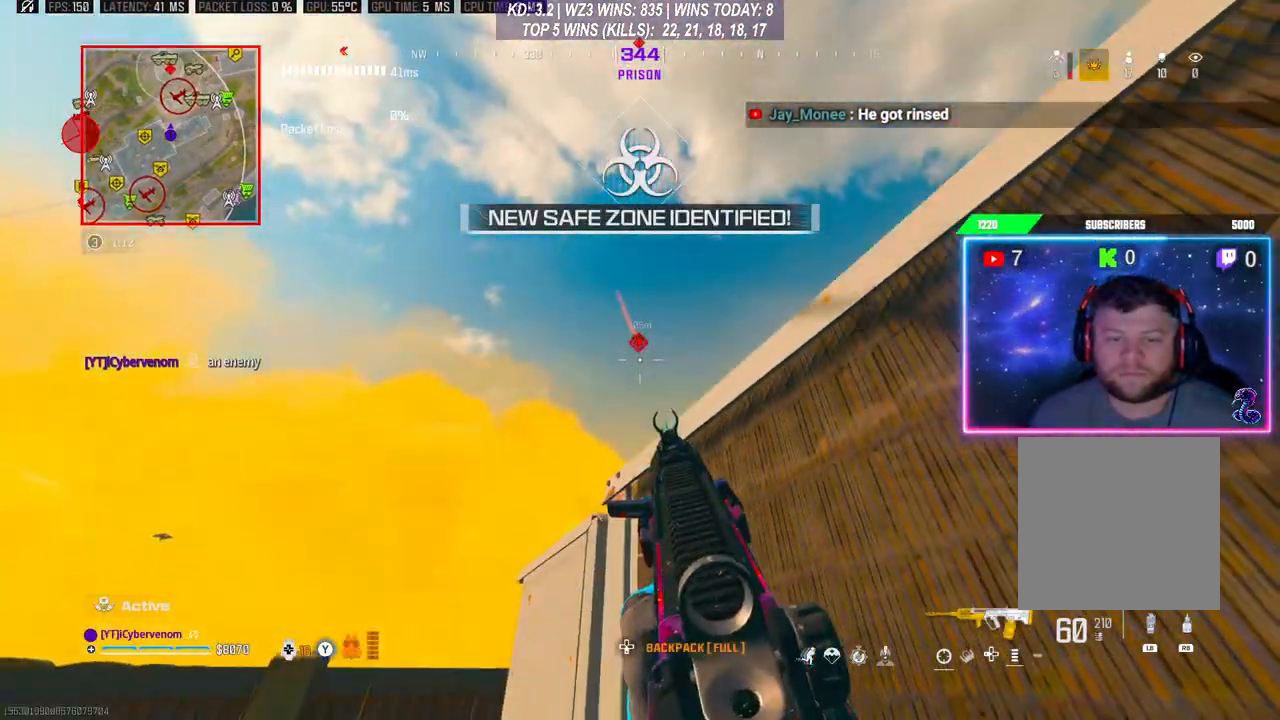
{"buttons": ["L2"], "left_stick": "center", "right_stick": "center", "events": [[67, "L2", "down"]]}
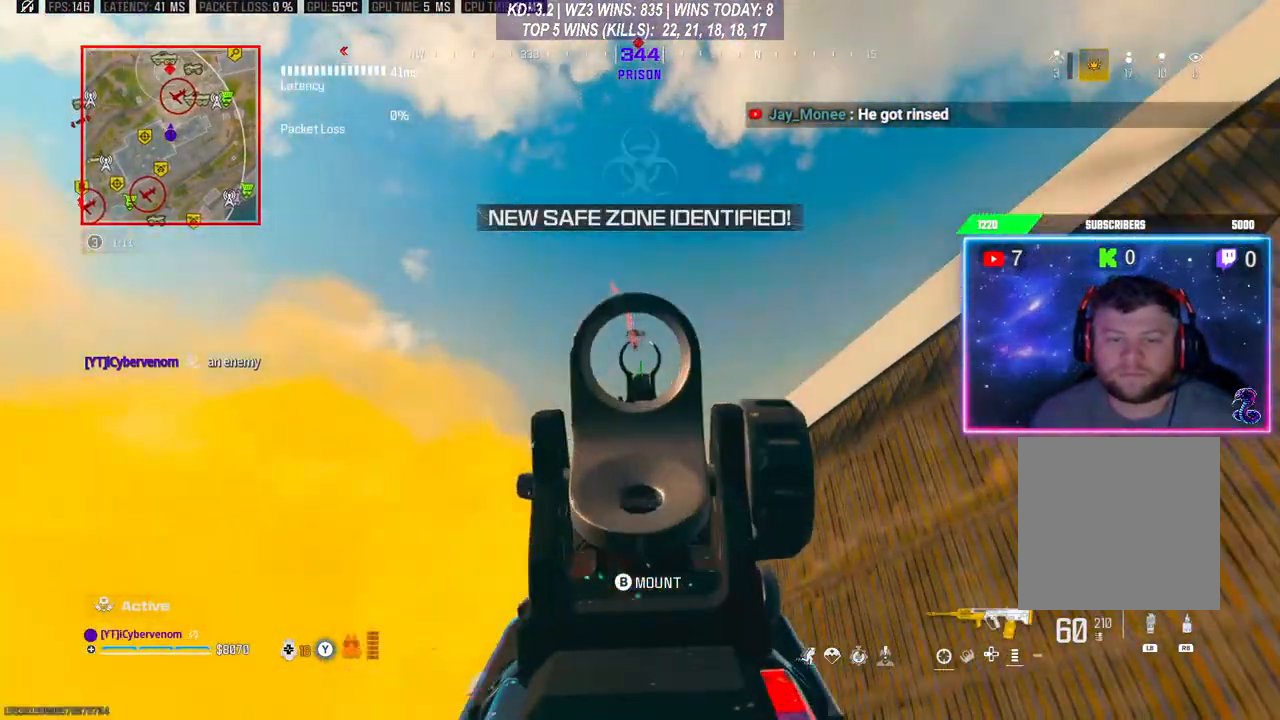
{"buttons": ["L2"], "left_stick": "center", "right_stick": "center", "events": []}
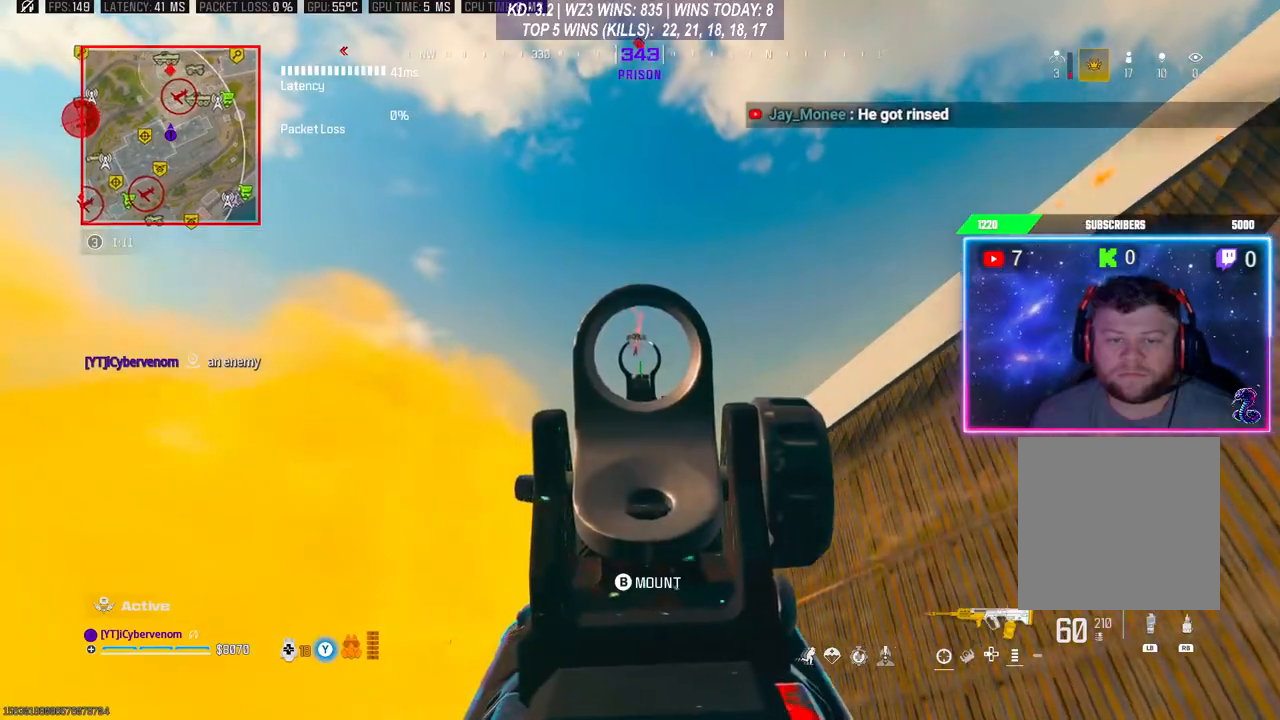
{"buttons": ["L2"], "left_stick": "center", "right_stick": "center", "events": []}
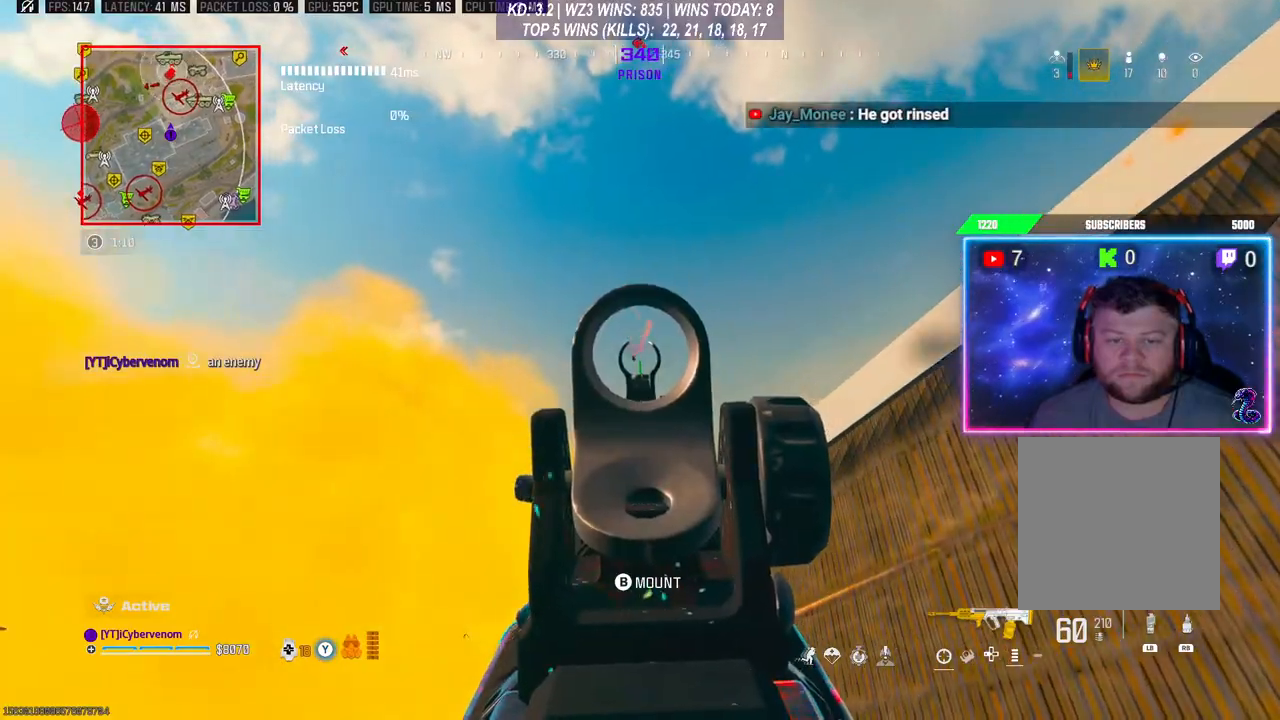
{"buttons": ["L2"], "left_stick": "center", "right_stick": "down", "events": [[100, "right_stick", "left"], [200, "DPAD_UP", "down"], [300, "DPAD_UP", "up"], [400, "right_stick", "down"]]}
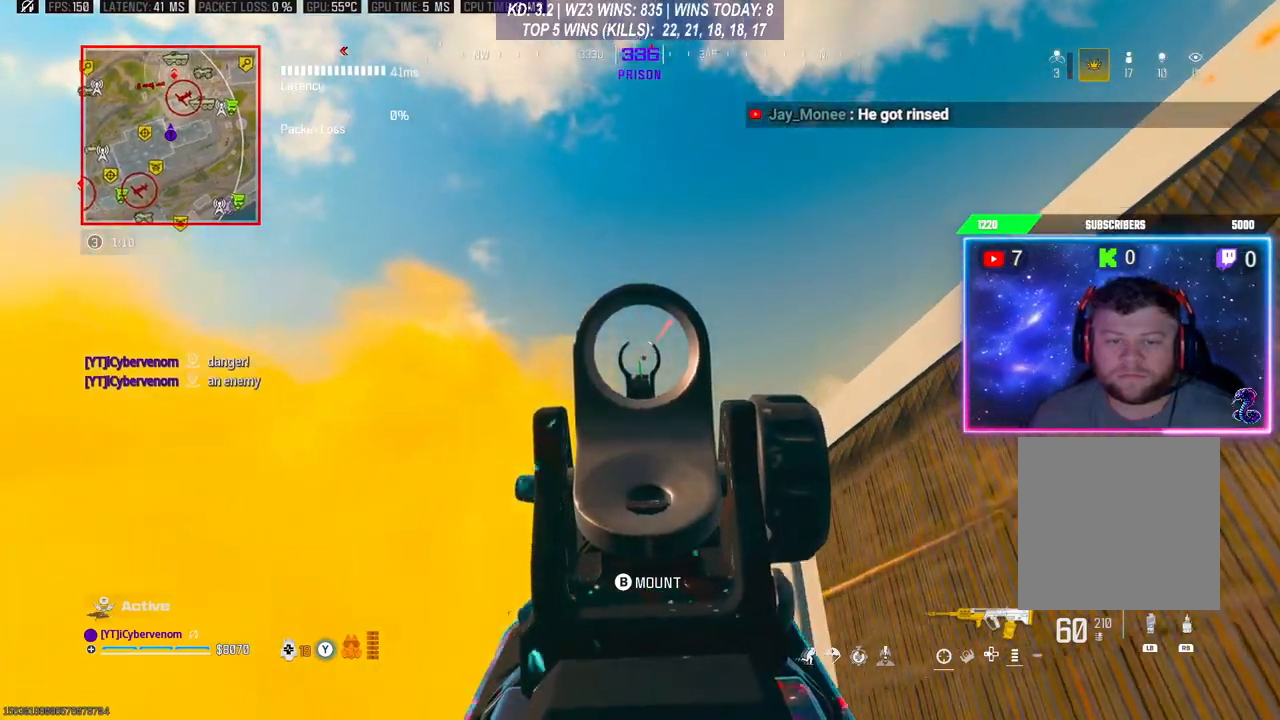
{"buttons": ["L2"], "left_stick": "center", "right_stick": "down", "events": [[100, "right_stick", "center"], [267, "DPAD_UP", "down"], [333, "right_stick", "down-left"], [400, "DPAD_UP", "up"], [500, "right_stick", "down"]]}